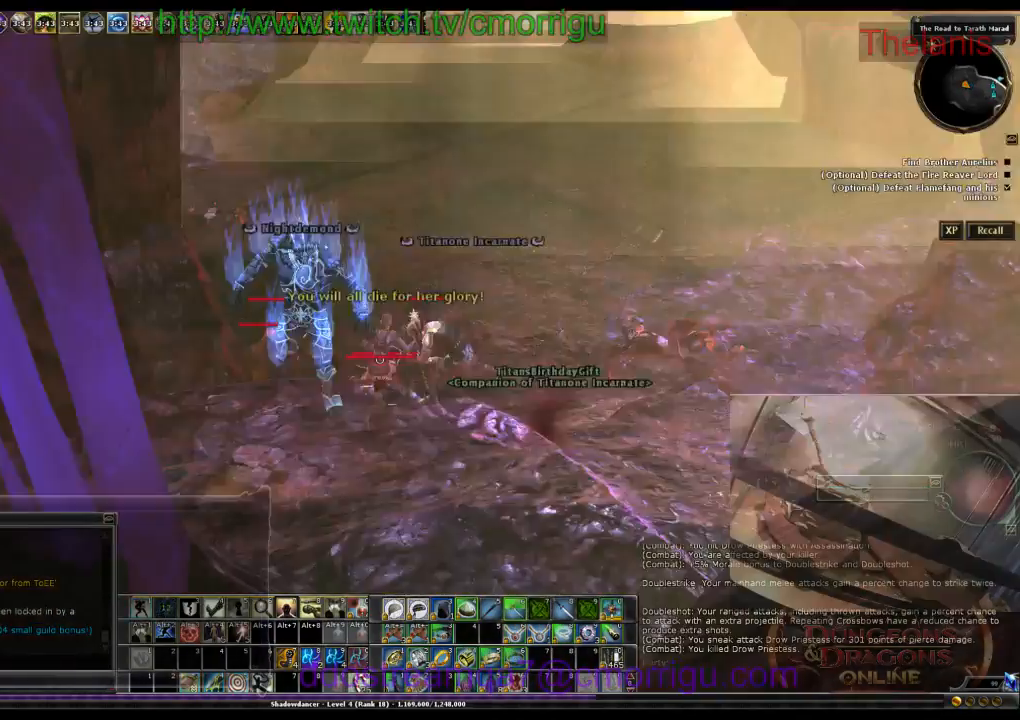
Gameplay with keyboard; each line is a JSON object with the keys held at the frame after it. "events" lists presses ("down") and releases ("up") of ".", "/", "0", "1", "2", "3", "4", "5", "6", "7", "8", "9", "a", "b", "backslash", "backspace", "c", "caps_lock", "comma", "ctrl_l", "ctrl_r", "d", "e", "equals", "escape", "f", "f1", "f10", "f11", "f12", "f2", "f3", "f4", "f5", "f6", "f7", "f8", "f9", "g", "h", "i", "j", "k", "l", "lbracket", "m", "minus", "n", "o", "p", "q", "quote", "r", "rbracket", "return", "s", "semicolon", "shift_l", "shift_r", "space", "t", "tab", "tilde", "u", "v", "w", "x", "y" and "z" between this image and that frame as [ms after this image, input, new state], when the widget could be followed in between. No other keys are recorded. Mouse input is not recorded.
{"keys": [], "events": []}
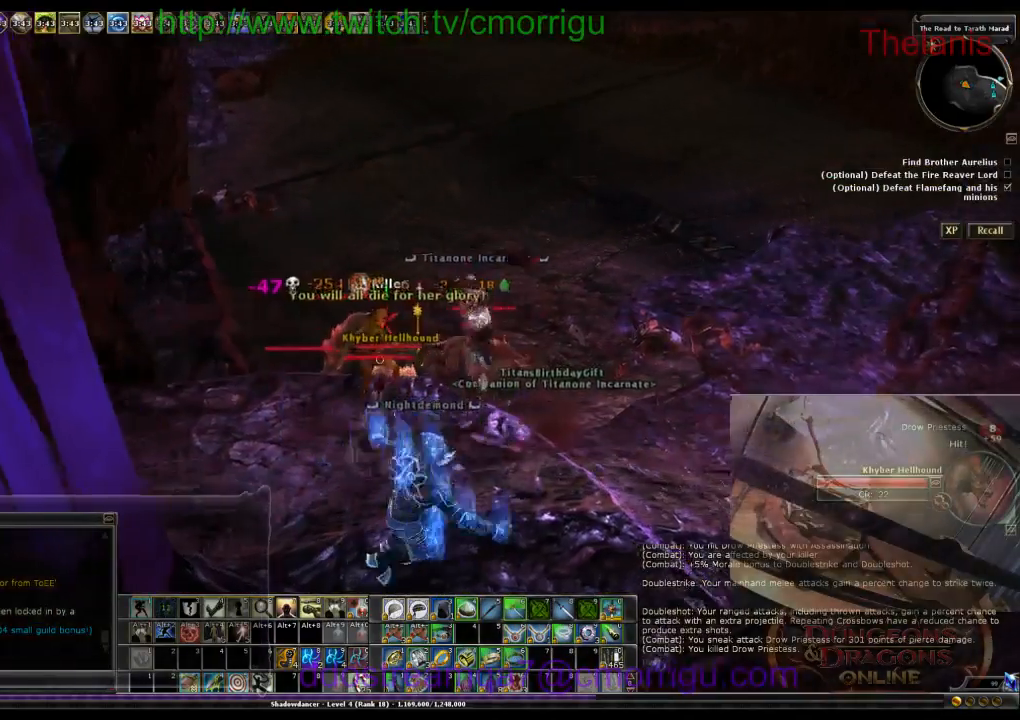
{"keys": [], "events": []}
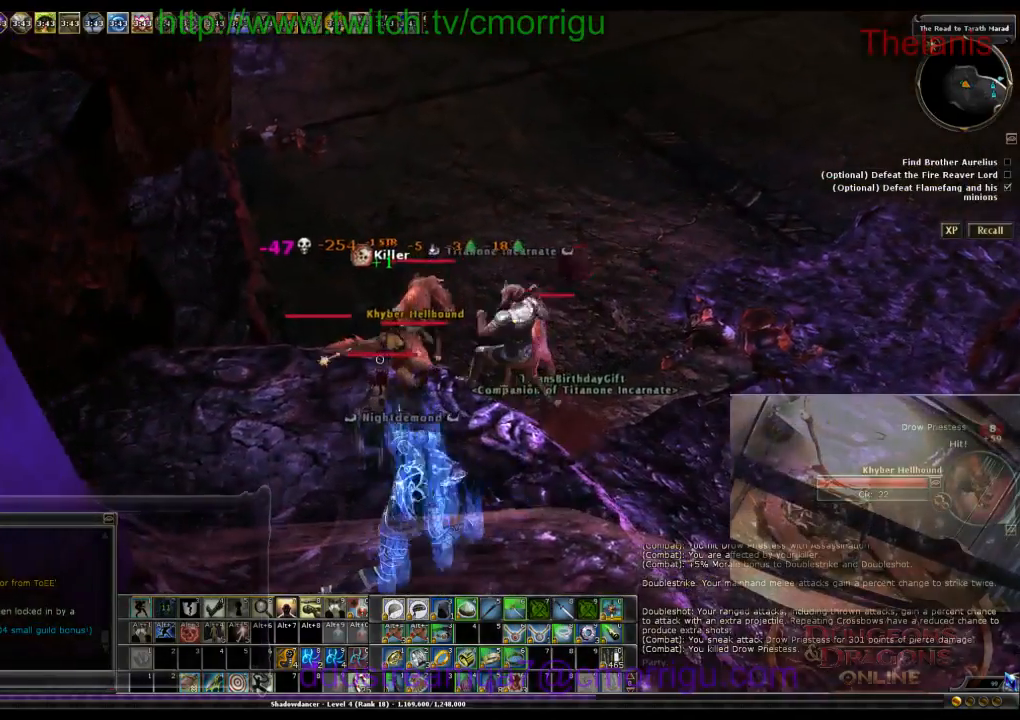
{"keys": [], "events": []}
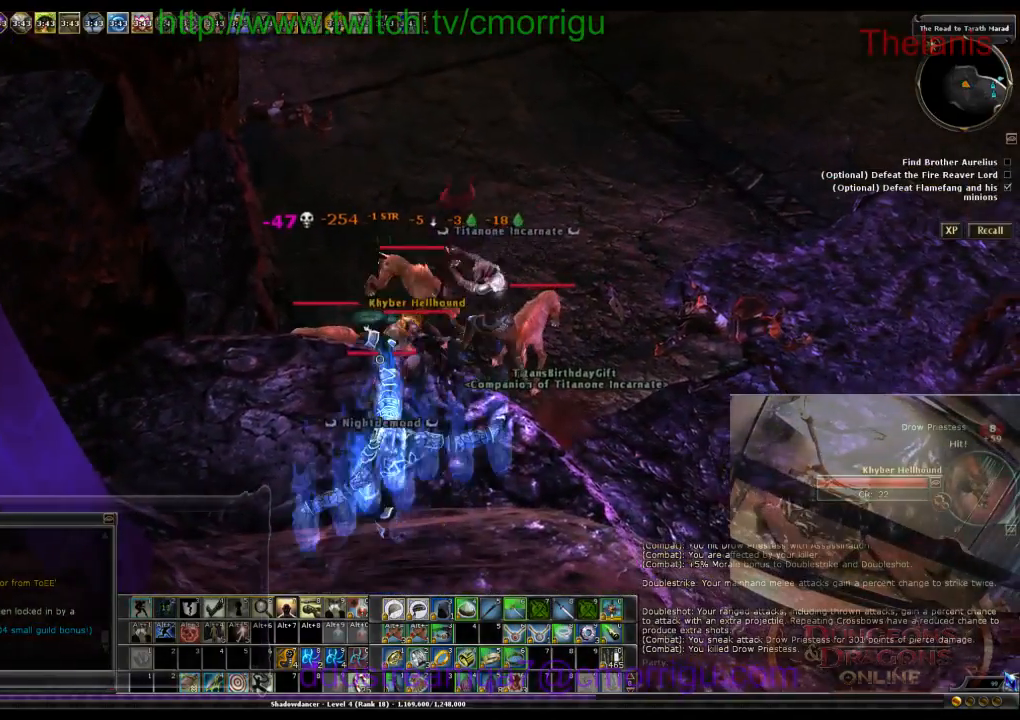
{"keys": [], "events": []}
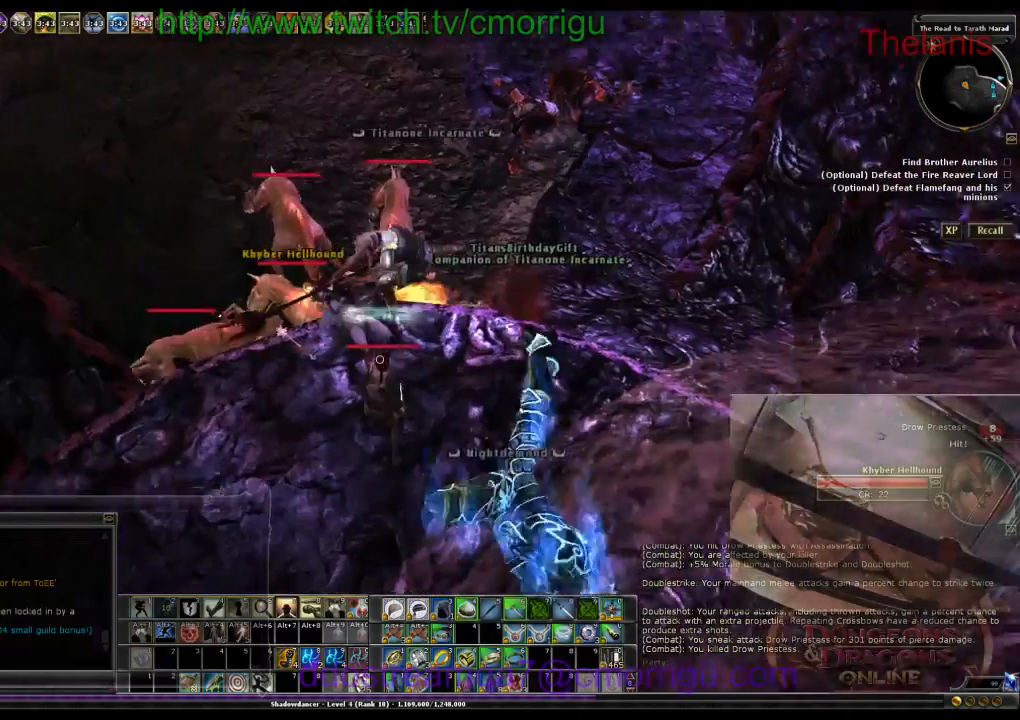
{"keys": [], "events": []}
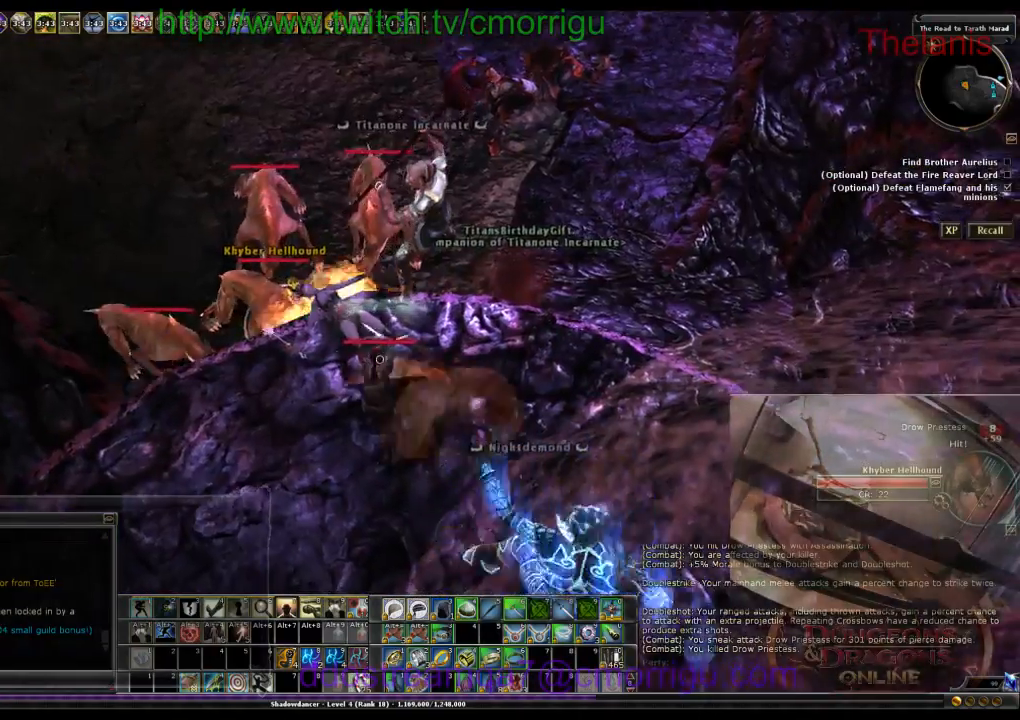
{"keys": ["a"], "events": [[500, "a", "down"]]}
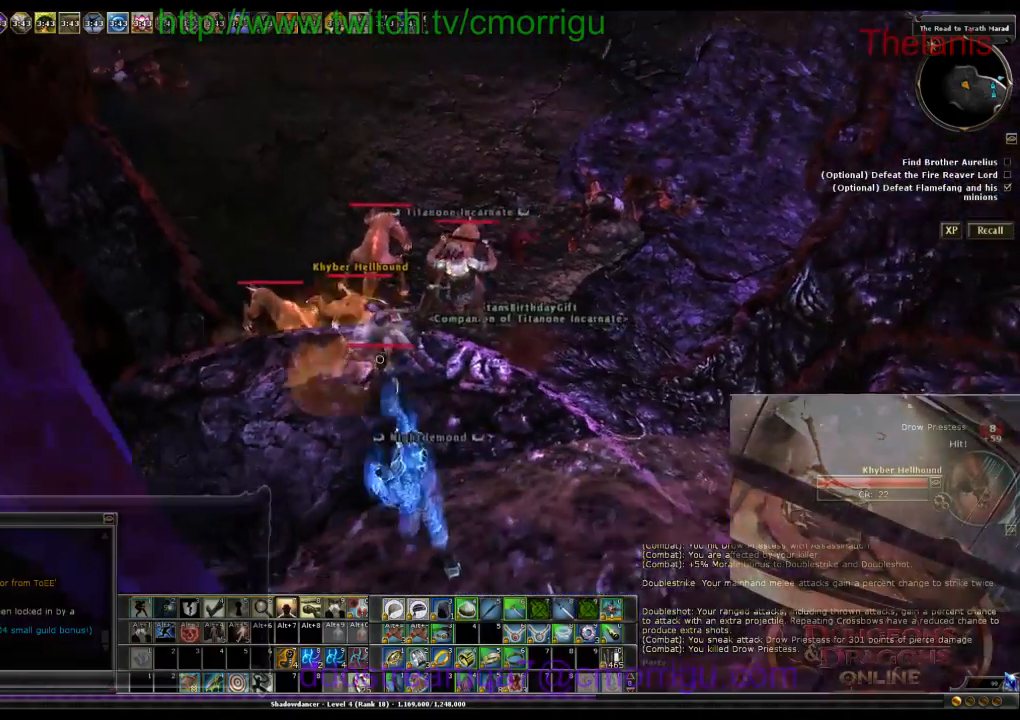
{"keys": [], "events": [[333, "a", "up"]]}
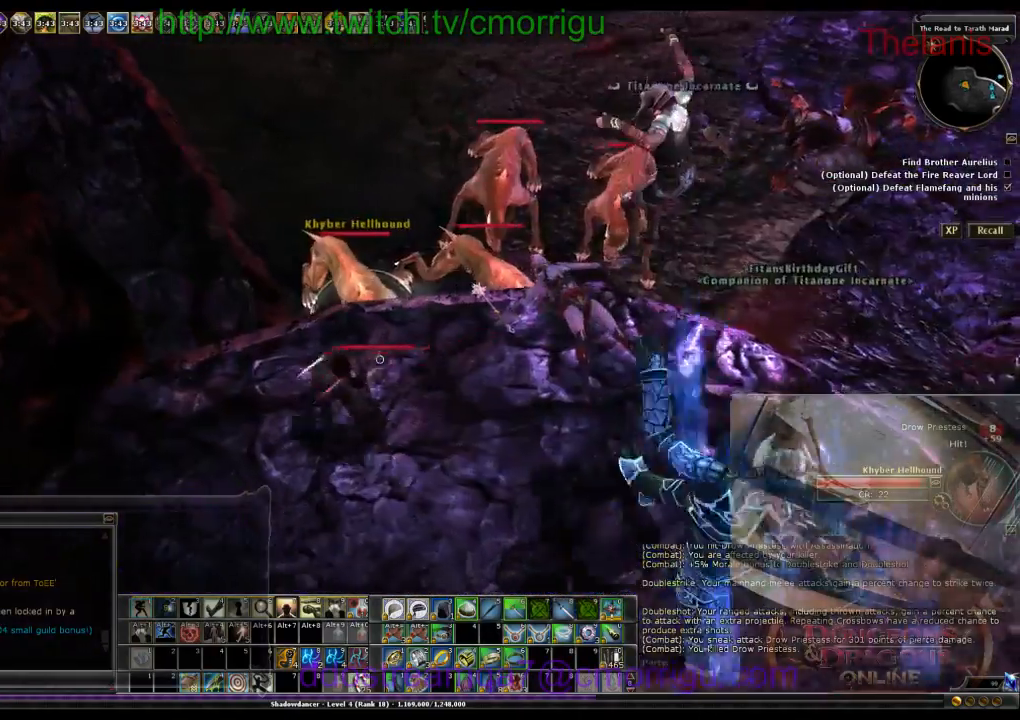
{"keys": [], "events": []}
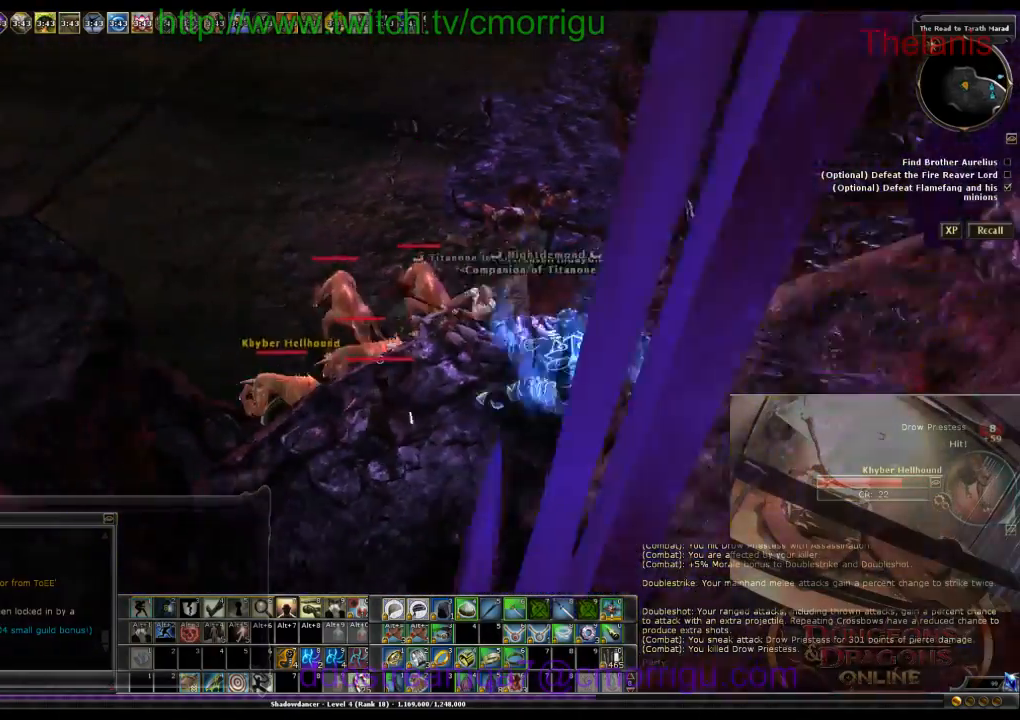
{"keys": ["a"], "events": [[400, "a", "down"]]}
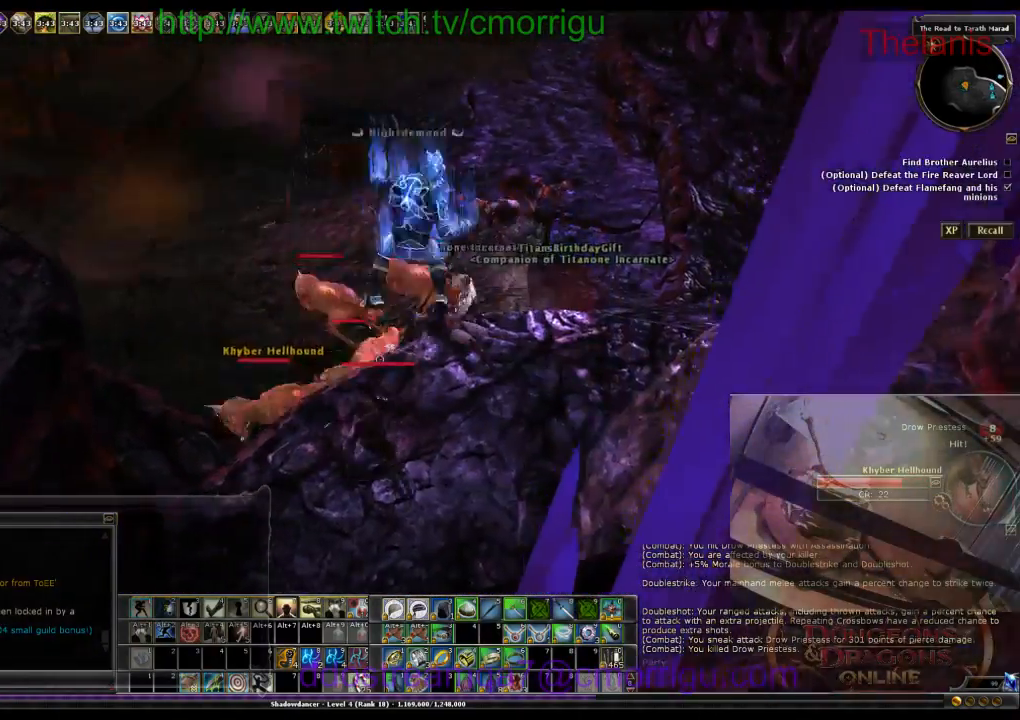
{"keys": [], "events": [[166, "a", "up"]]}
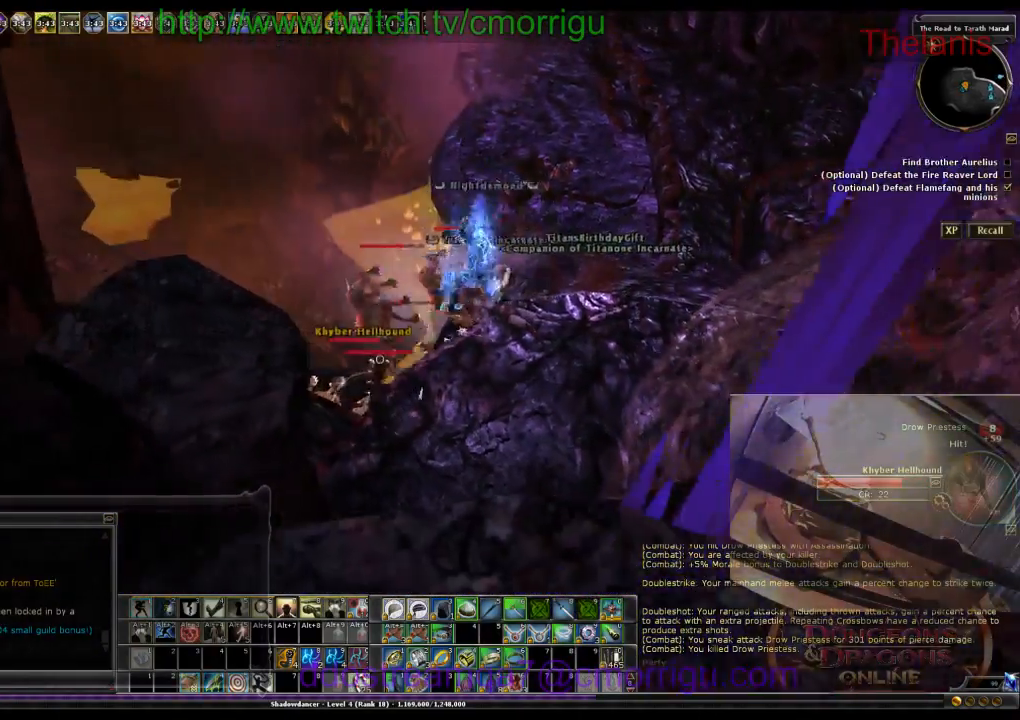
{"keys": [], "events": [[33, "d", "down"], [300, "d", "up"]]}
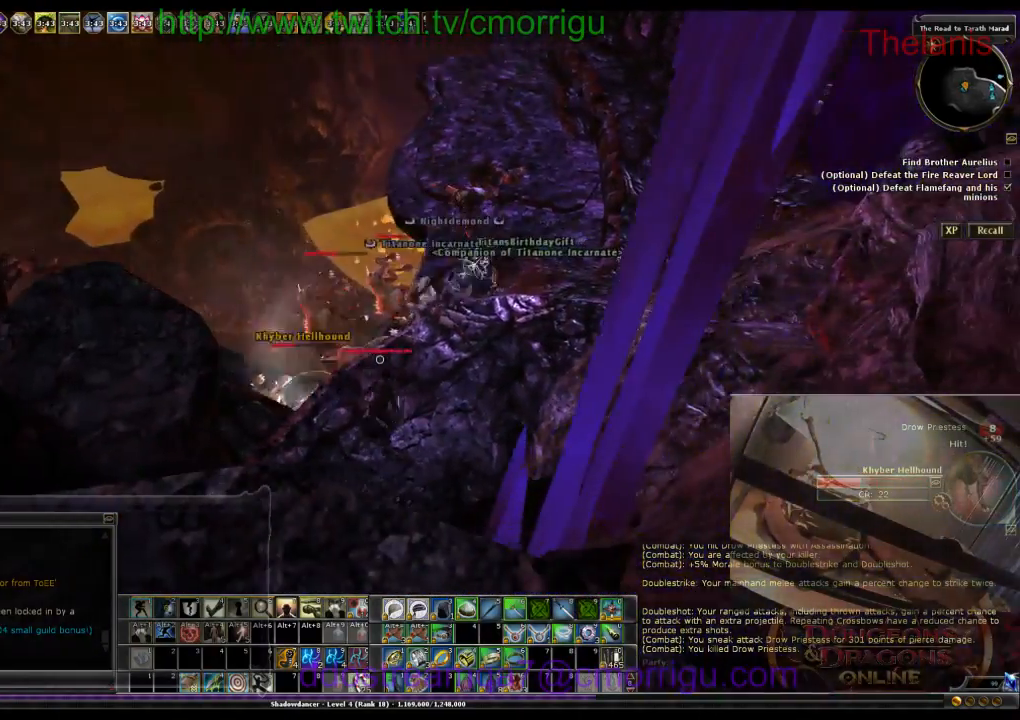
{"keys": ["d", "w"], "events": [[366, "d", "down"], [366, "w", "down"]]}
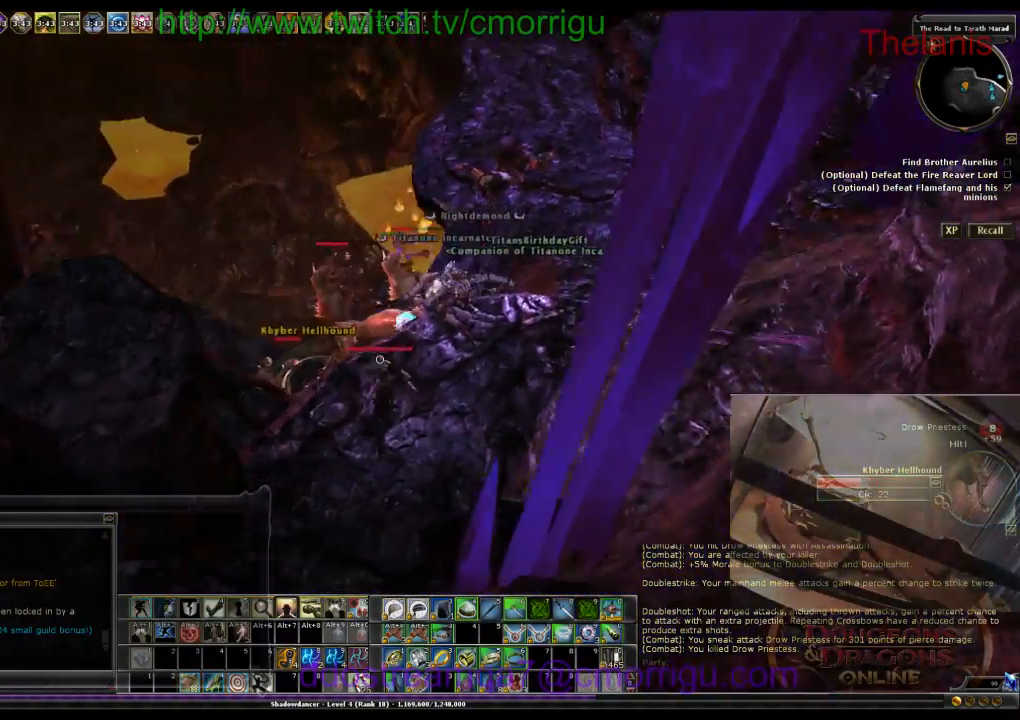
{"keys": ["d", "w"], "events": []}
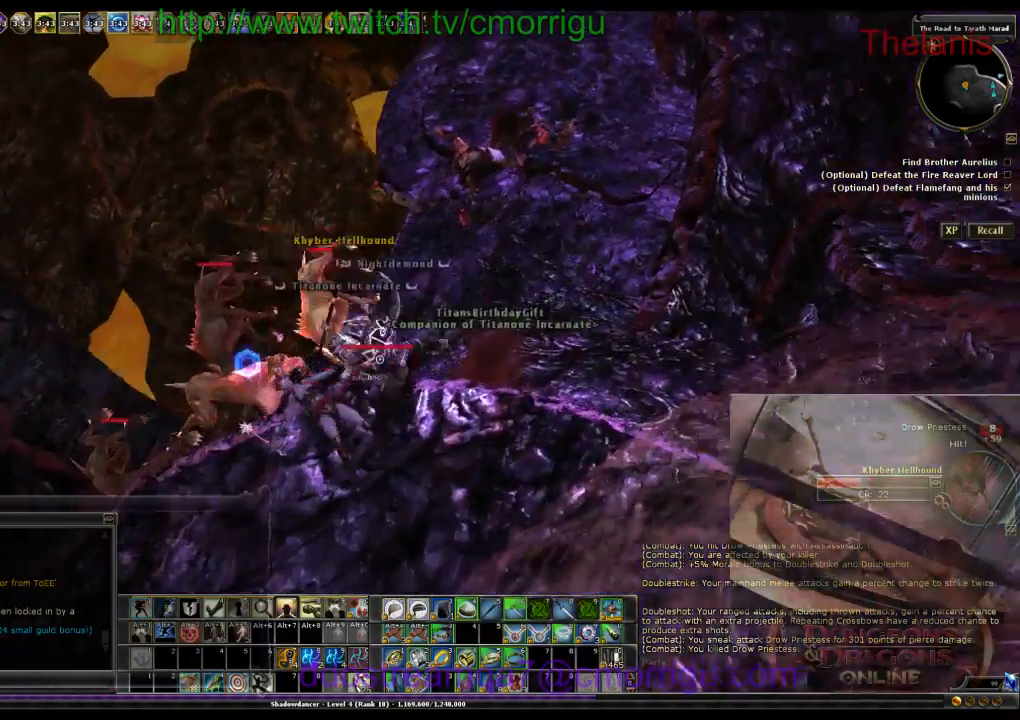
{"keys": [], "events": [[300, "d", "up"], [433, "w", "up"]]}
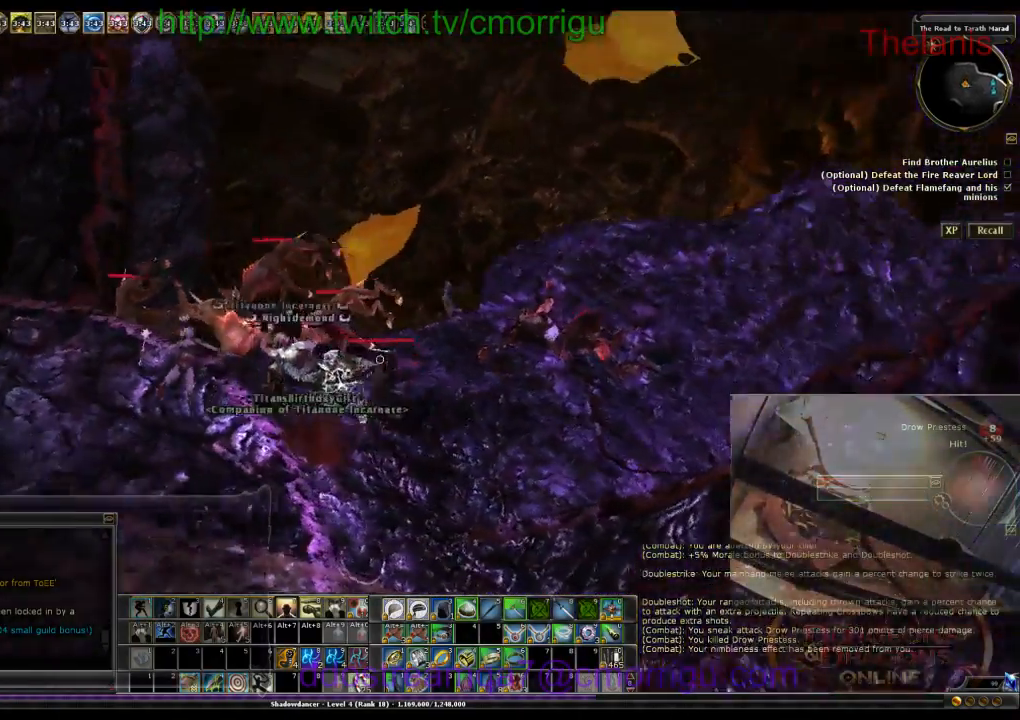
{"keys": [], "events": [[366, "w", "down"], [500, "w", "up"]]}
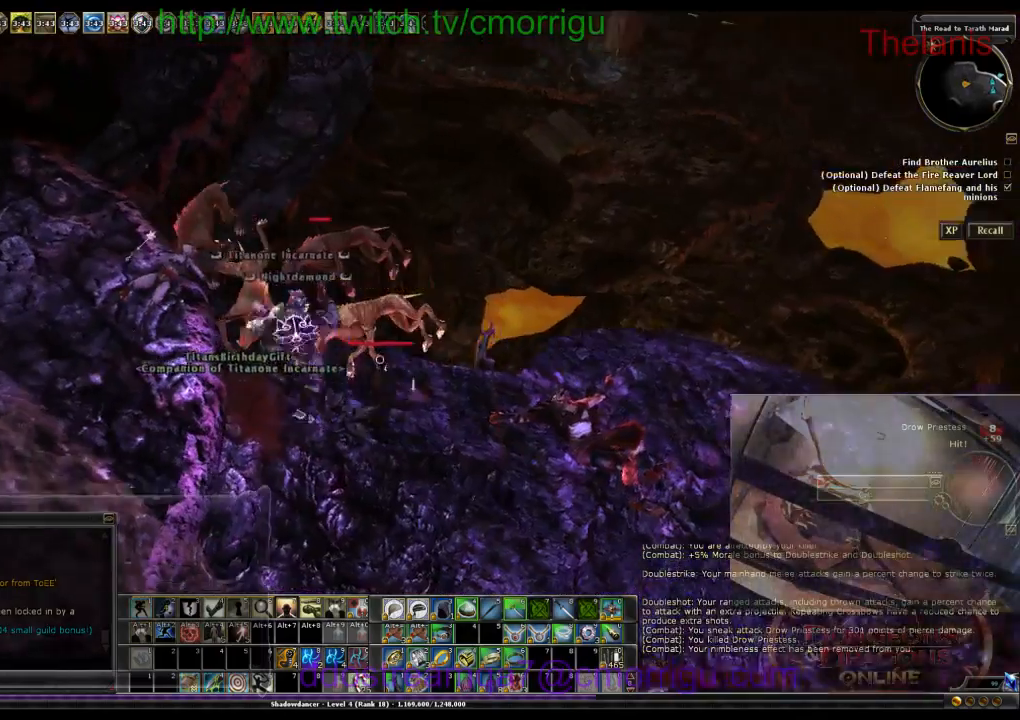
{"keys": ["a", "w"], "events": [[500, "a", "down"], [500, "w", "down"]]}
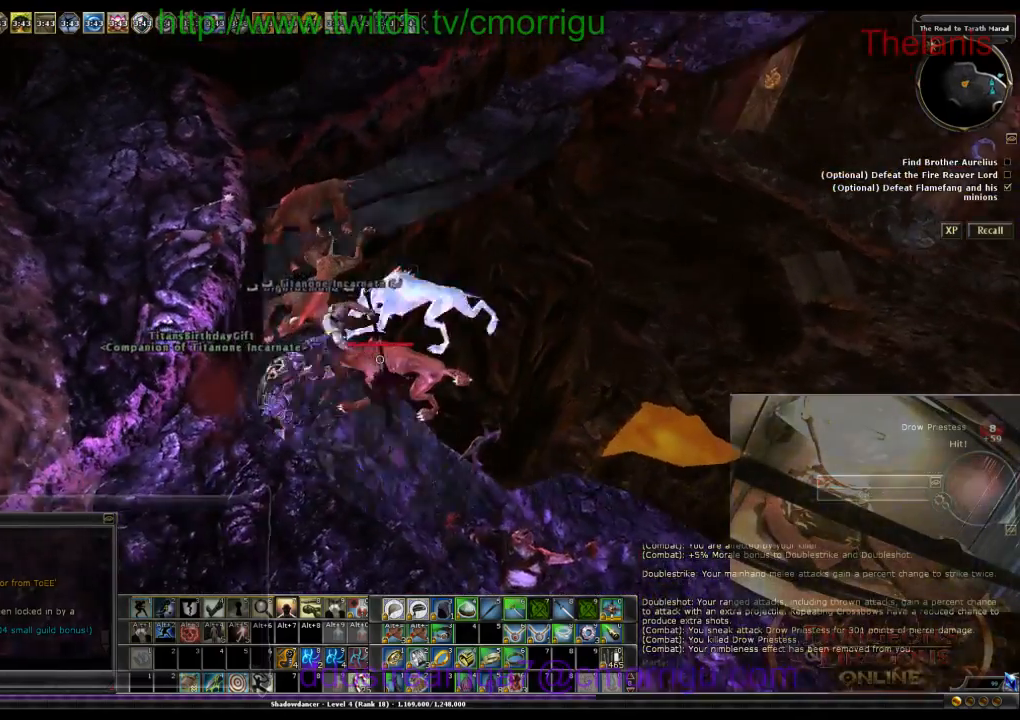
{"keys": [], "events": [[166, "a", "up"], [166, "w", "up"]]}
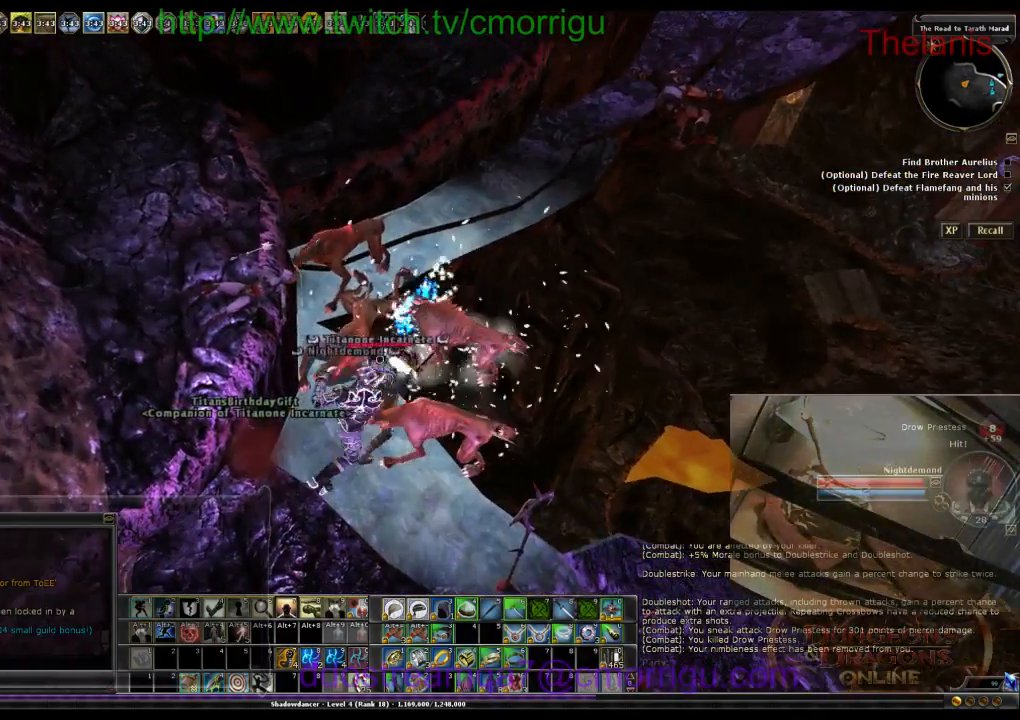
{"keys": [], "events": []}